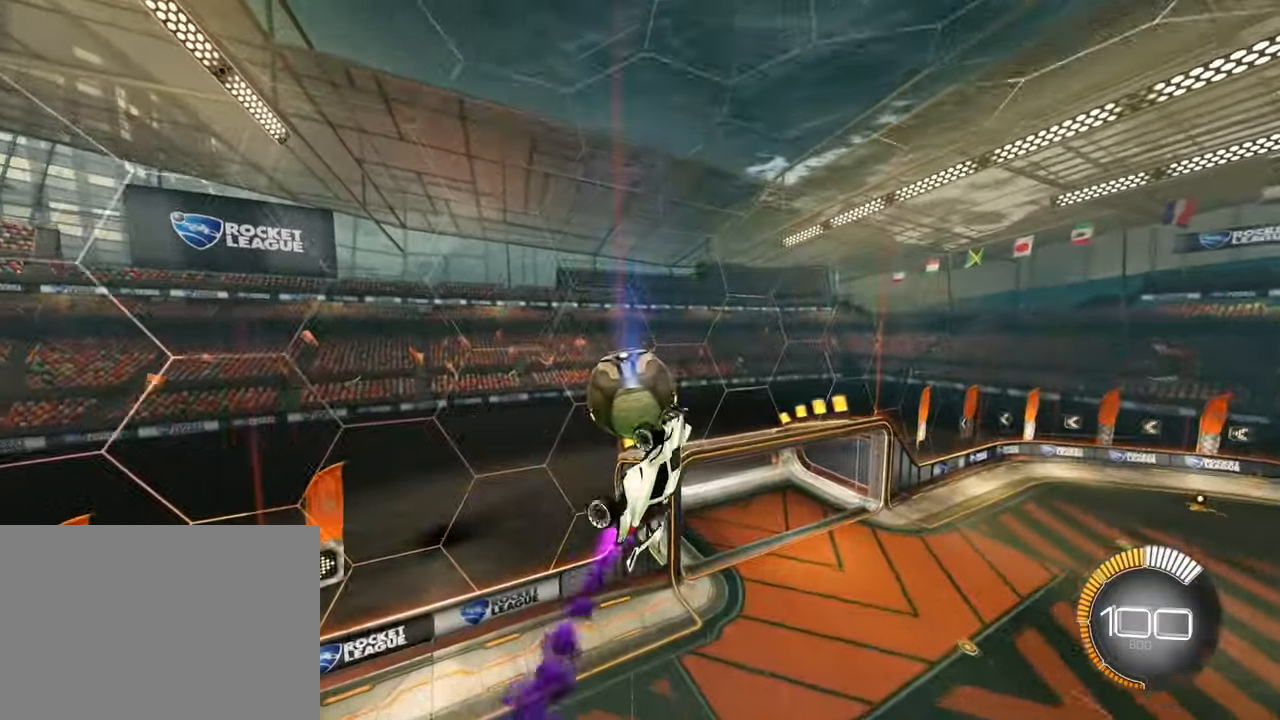
Gameplay with a controller (PlayStation layout); each line is a JSON object with the inputs held at the frame after it. "events" lists button and stick changes between this image and that frame as [ms after this image, input, new state], when the widget could be followed in between. Not read: R2 right_stick.
{"buttons": [], "left_stick": "up-left", "events": [[17, "SQUARE", "up"], [83, "left_stick", "up-left"], [133, "left_stick", "up"], [183, "L1", "down"], [250, "L1", "up"], [450, "left_stick", "up-left"]]}
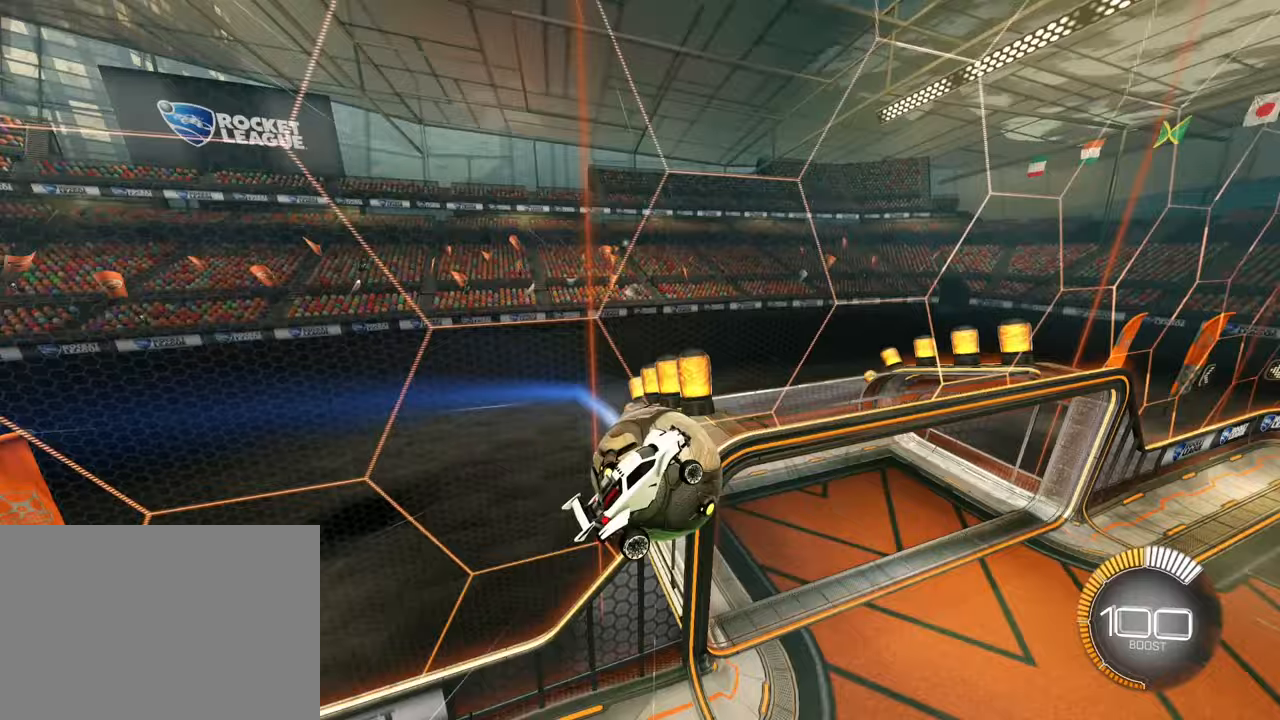
{"buttons": [], "left_stick": "center", "events": [[350, "left_stick", "center"]]}
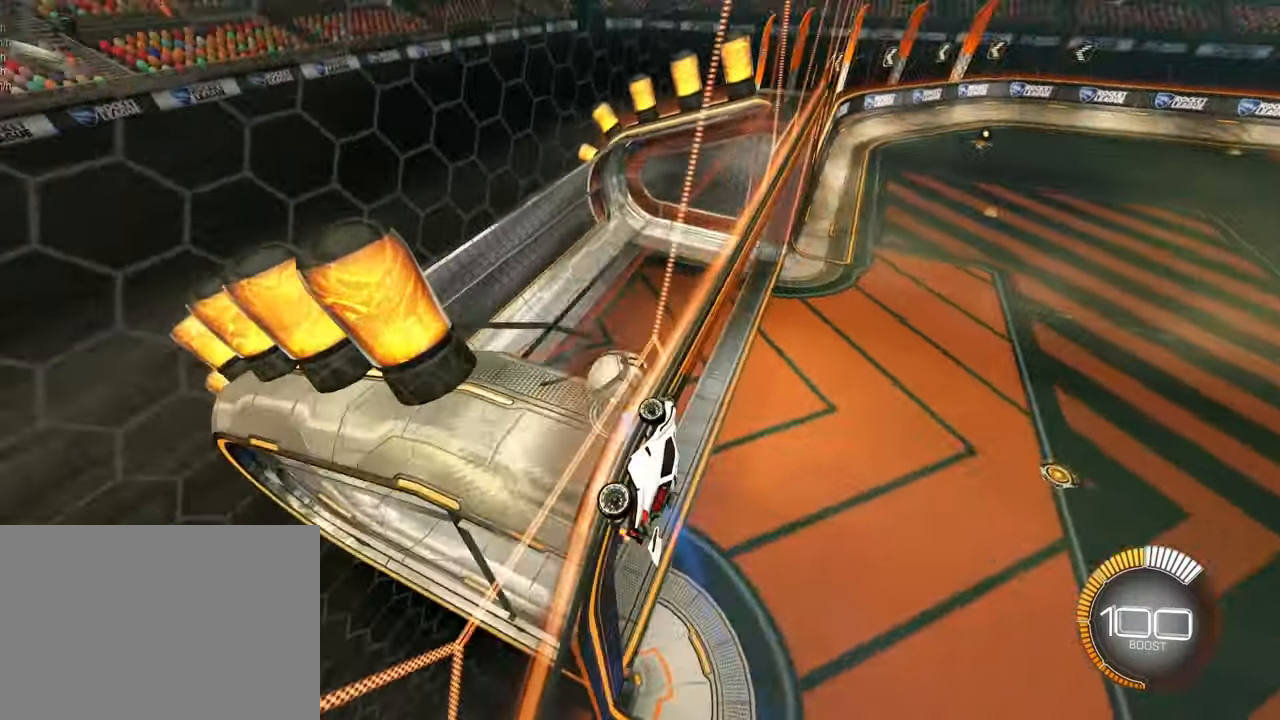
{"buttons": [], "left_stick": "center", "events": [[133, "CROSS", "down"], [133, "SQUARE", "down"], [150, "left_stick", "down-right"], [267, "CROSS", "up"], [267, "SQUARE", "up"], [317, "left_stick", "right"], [417, "left_stick", "center"]]}
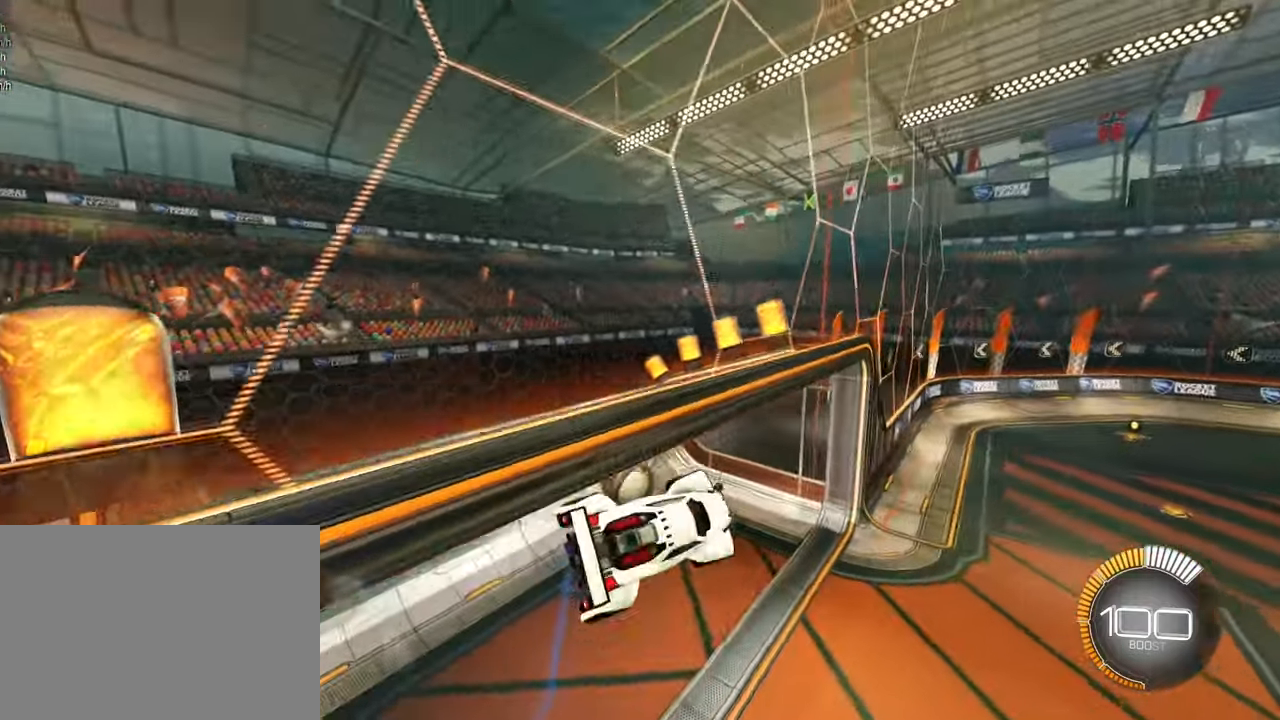
{"buttons": [], "left_stick": "center", "events": [[150, "left_stick", "up-left"], [283, "left_stick", "center"]]}
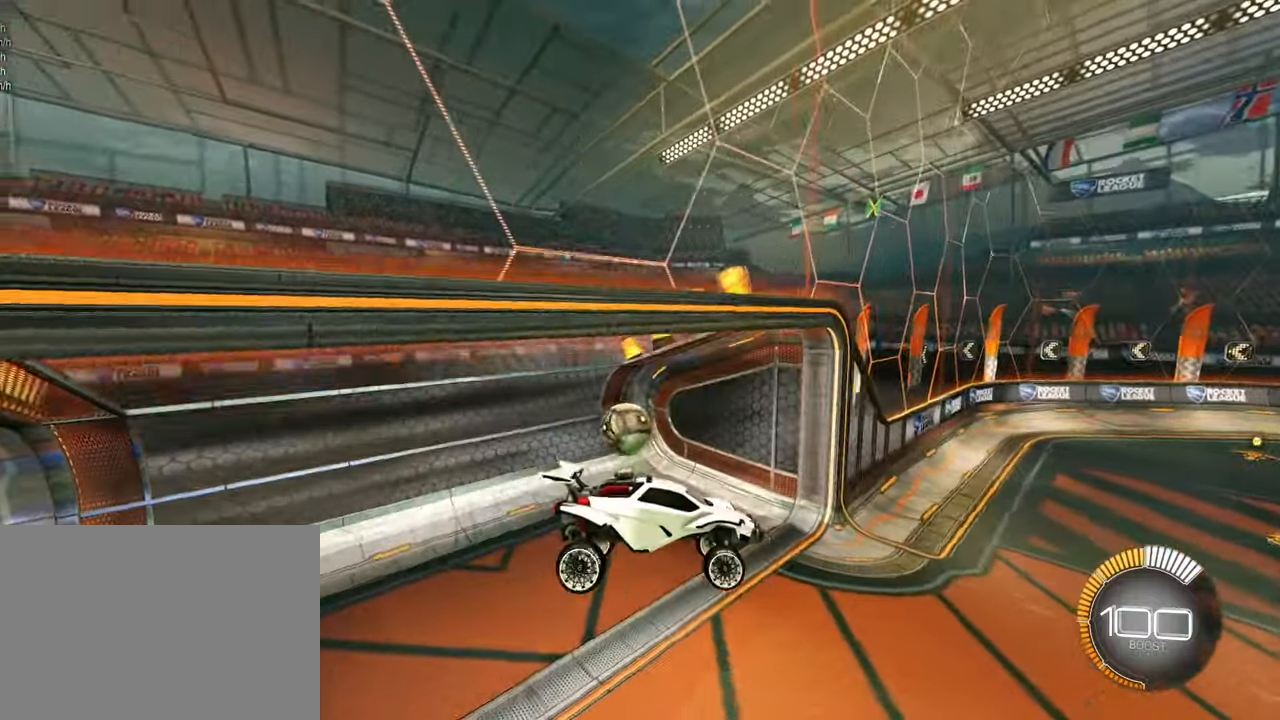
{"buttons": [], "left_stick": "up-right", "events": [[33, "SQUARE", "down"], [33, "left_stick", "left"], [100, "left_stick", "center"], [150, "left_stick", "down"], [300, "SQUARE", "up"], [367, "left_stick", "center"], [450, "left_stick", "up-right"]]}
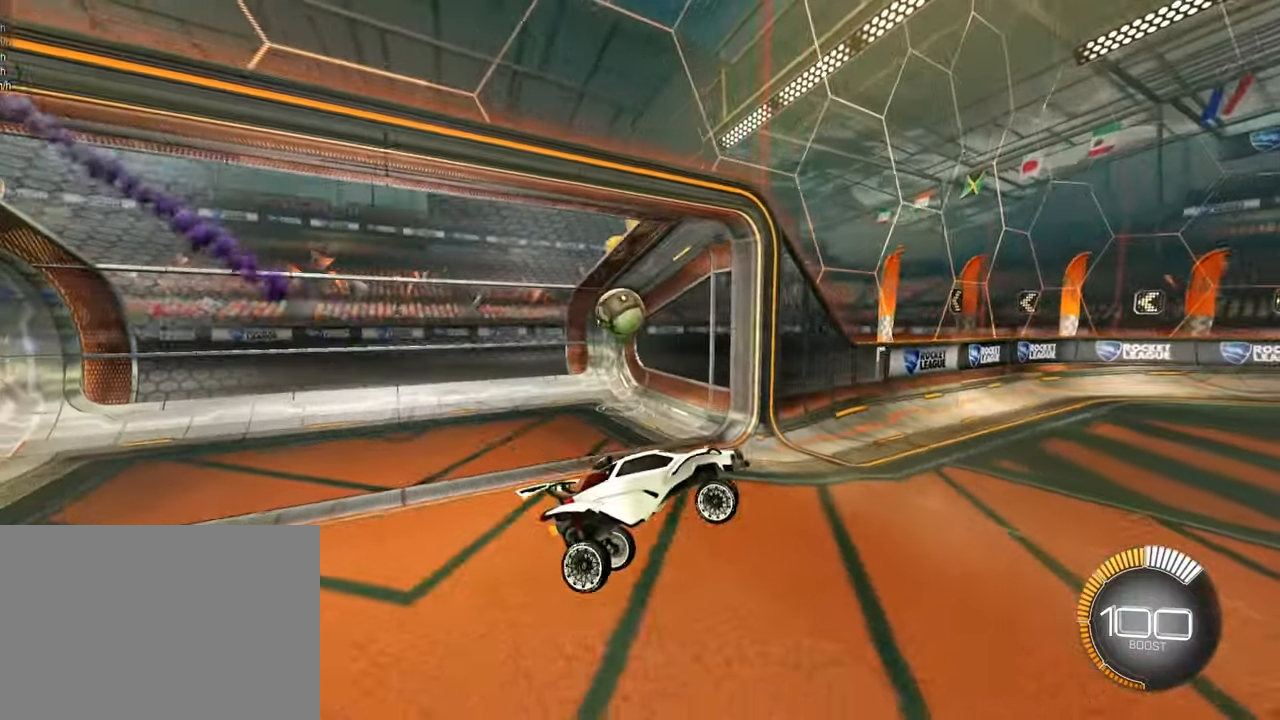
{"buttons": ["SQUARE"], "left_stick": "center", "events": [[83, "left_stick", "up"], [150, "SQUARE", "down"], [167, "CROSS", "down"], [300, "CROSS", "up"], [300, "left_stick", "left"], [467, "left_stick", "center"]]}
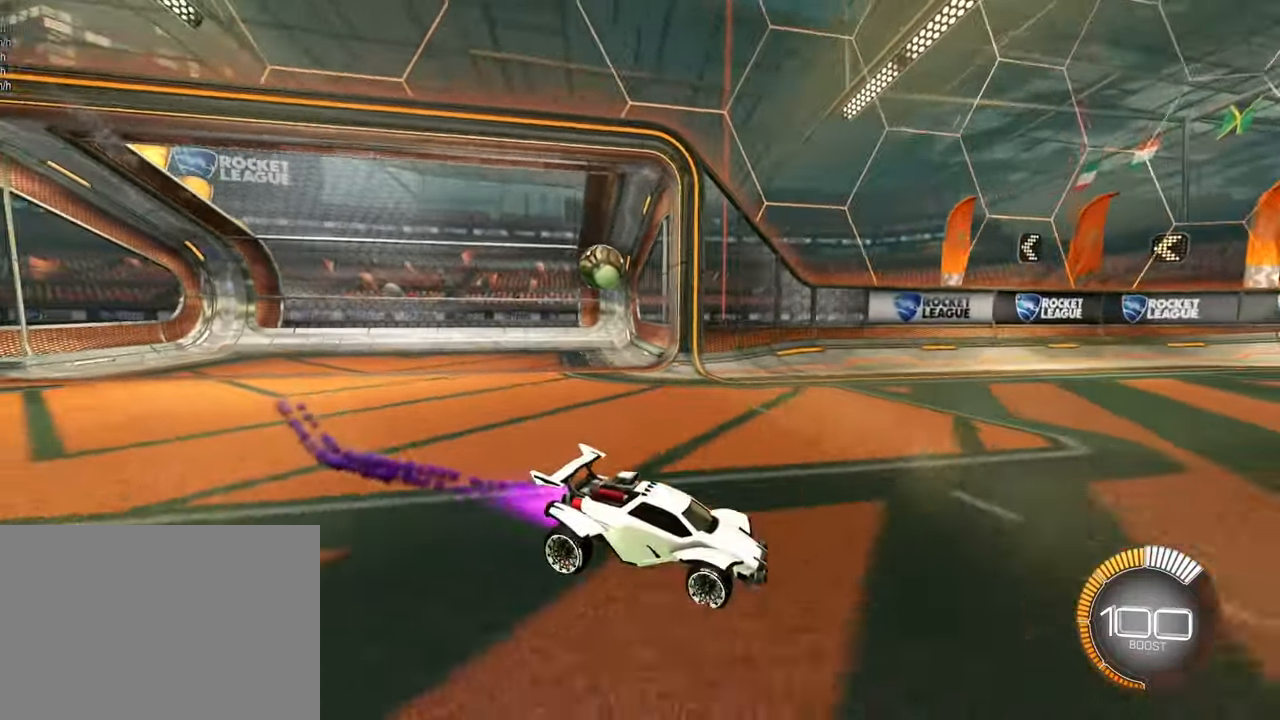
{"buttons": [], "left_stick": "center", "events": [[17, "SQUARE", "up"], [67, "CROSS", "down"], [83, "SQUARE", "down"], [100, "left_stick", "up"], [133, "SQUARE", "up"], [150, "CROSS", "up"], [217, "SQUARE", "down"], [233, "CROSS", "down"], [267, "left_stick", "down"], [283, "TRIANGLE", "down"], [433, "SQUARE", "up"], [433, "TRIANGLE", "up"], [450, "CROSS", "up"], [450, "left_stick", "center"]]}
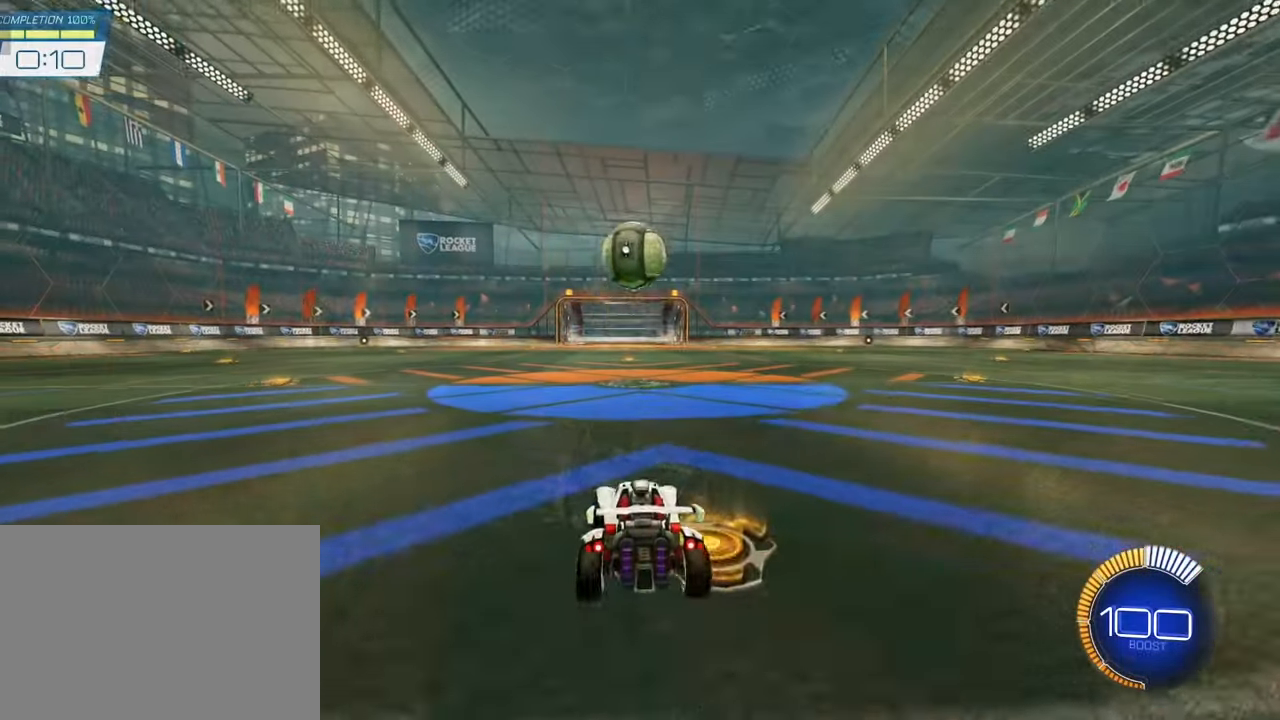
{"buttons": ["CROSS", "SQUARE", "L1"], "left_stick": "up-right", "events": [[133, "CROSS", "down"], [133, "left_stick", "down"], [267, "CROSS", "up"], [283, "left_stick", "center"], [317, "CROSS", "down"], [333, "SQUARE", "down"], [367, "left_stick", "down-right"], [467, "L1", "down"], [483, "left_stick", "up-right"]]}
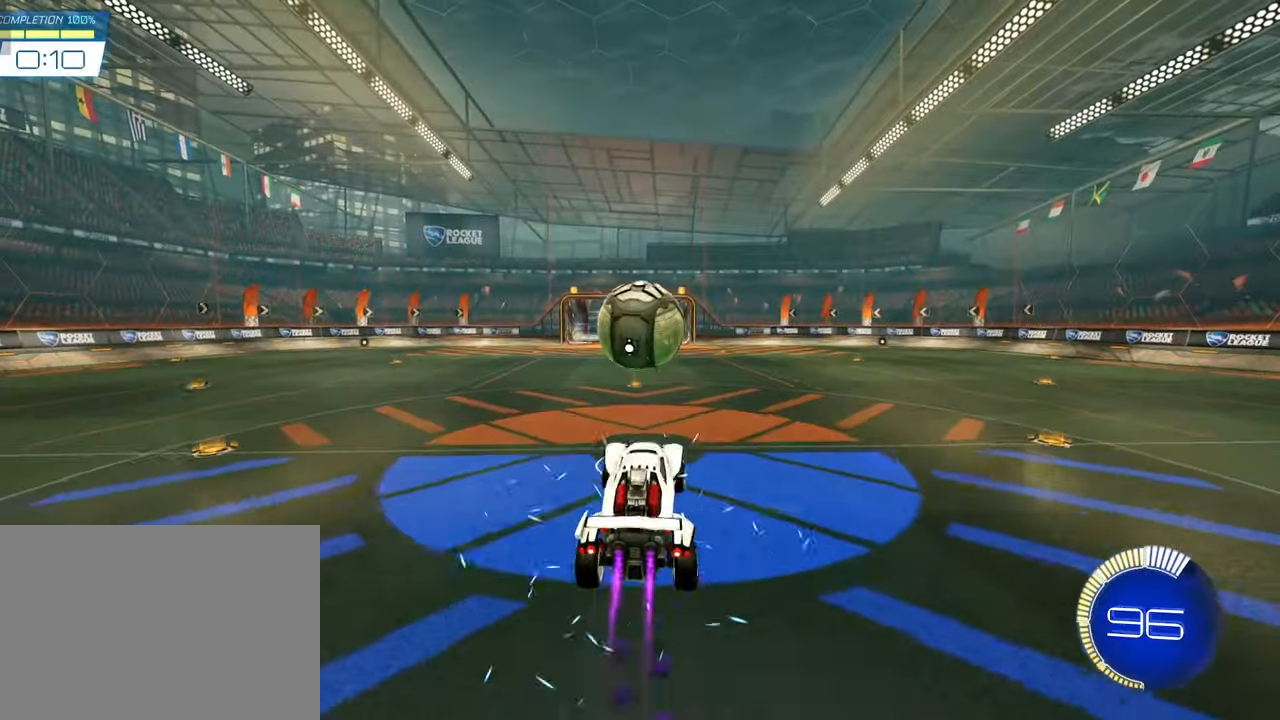
{"buttons": ["CROSS", "SQUARE", "L1"], "left_stick": "center", "events": [[83, "left_stick", "center"], [267, "left_stick", "up-right"], [467, "left_stick", "center"]]}
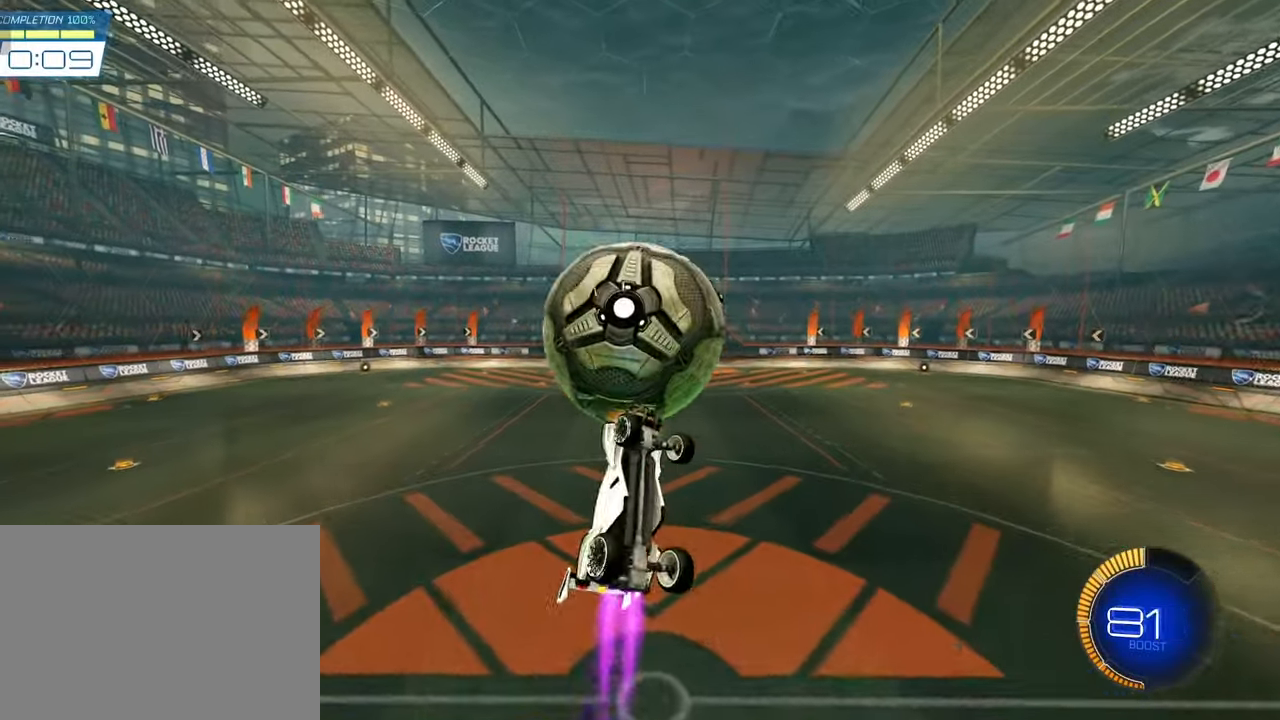
{"buttons": ["L1"], "left_stick": "up"}
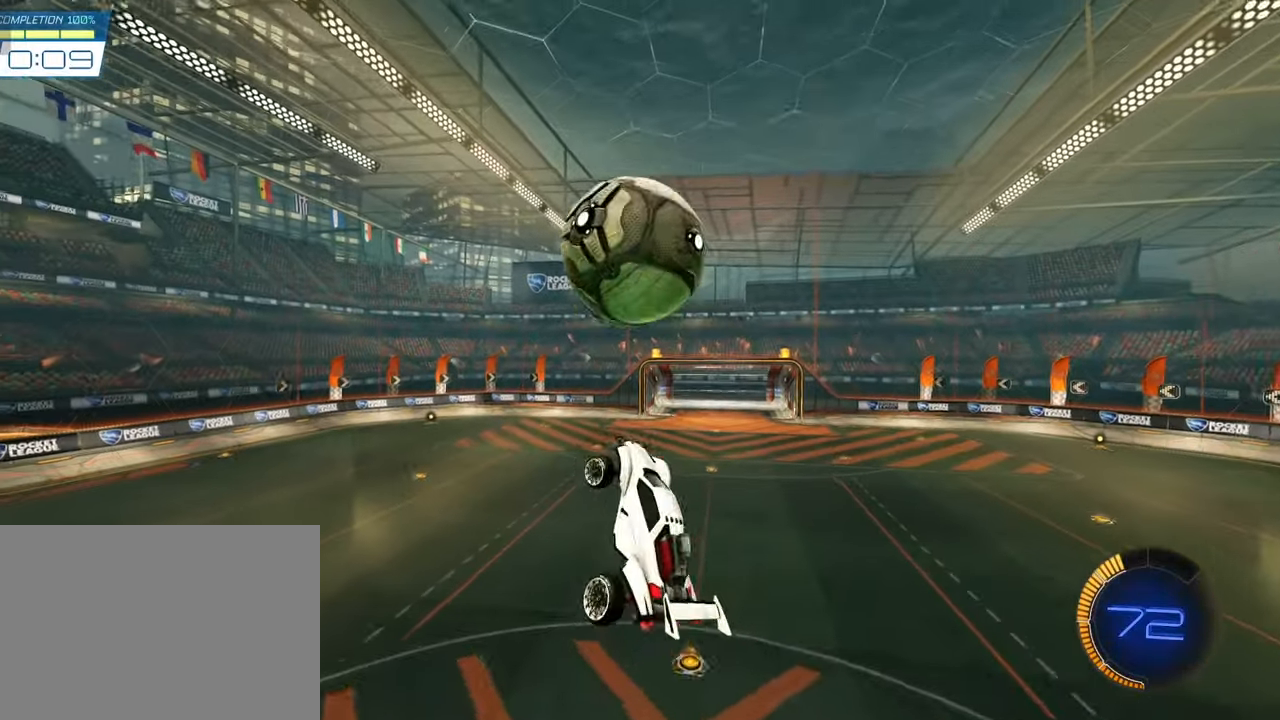
{"buttons": ["L1"], "left_stick": "right", "events": [[17, "left_stick", "up-right"], [33, "SQUARE", "down"], [167, "left_stick", "center"], [233, "L1", "up"], [267, "left_stick", "right"], [383, "SQUARE", "up"], [500, "L1", "down"]]}
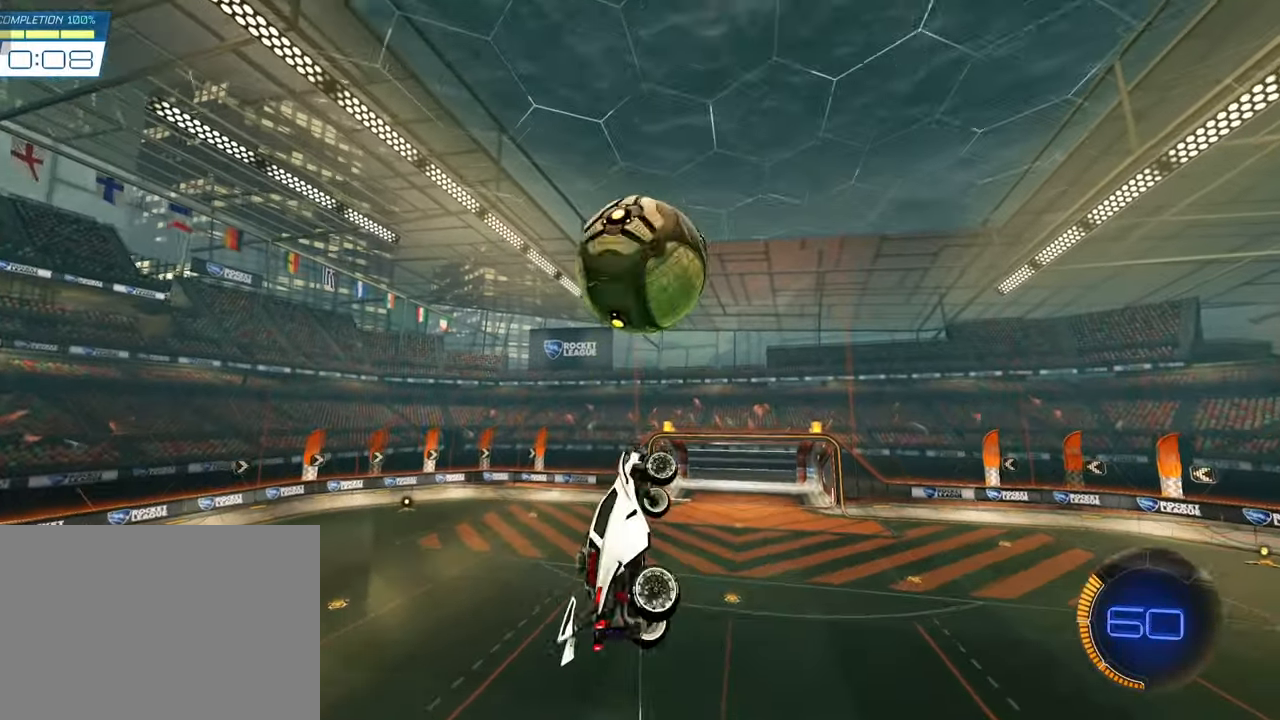
{"buttons": [], "left_stick": "center", "events": [[100, "SQUARE", "down"], [100, "left_stick", "center"], [150, "L1", "up"], [150, "left_stick", "up"], [200, "left_stick", "center"], [267, "SQUARE", "up"]]}
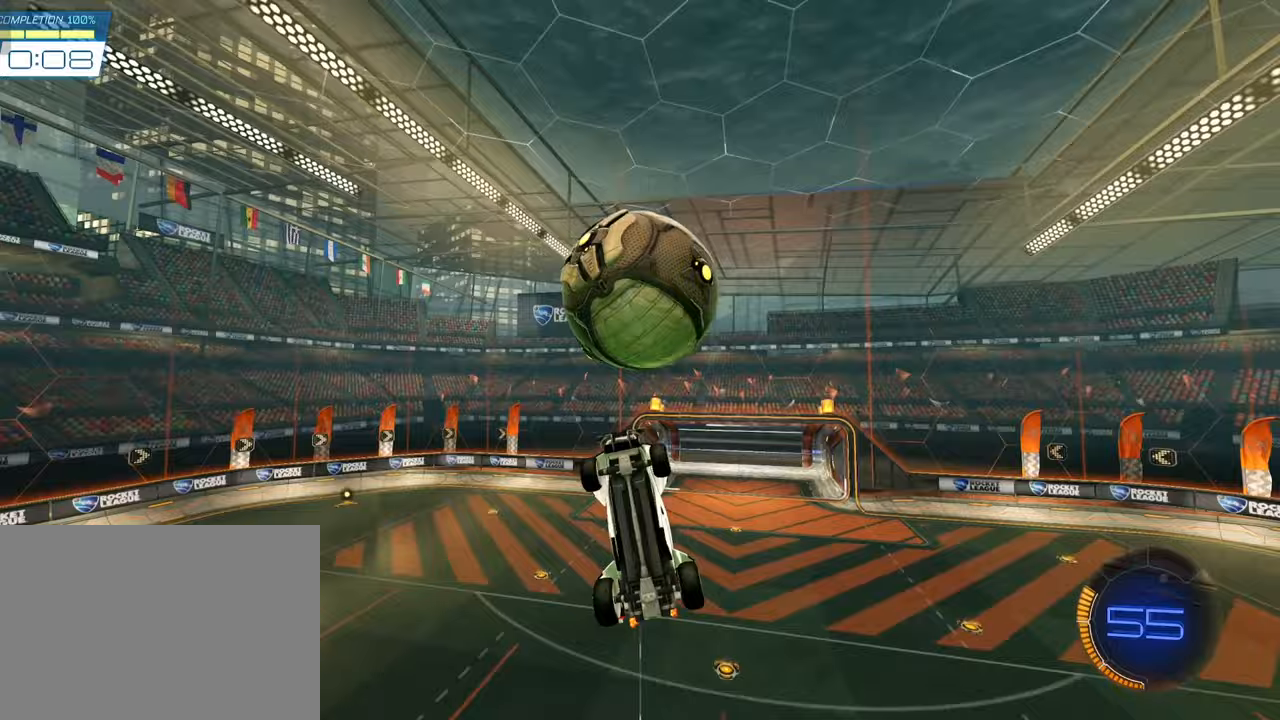
{"buttons": [], "left_stick": "center", "events": [[83, "SQUARE", "down"], [100, "left_stick", "up"], [183, "left_stick", "center"], [233, "SQUARE", "up"], [233, "left_stick", "down-left"], [483, "left_stick", "center"]]}
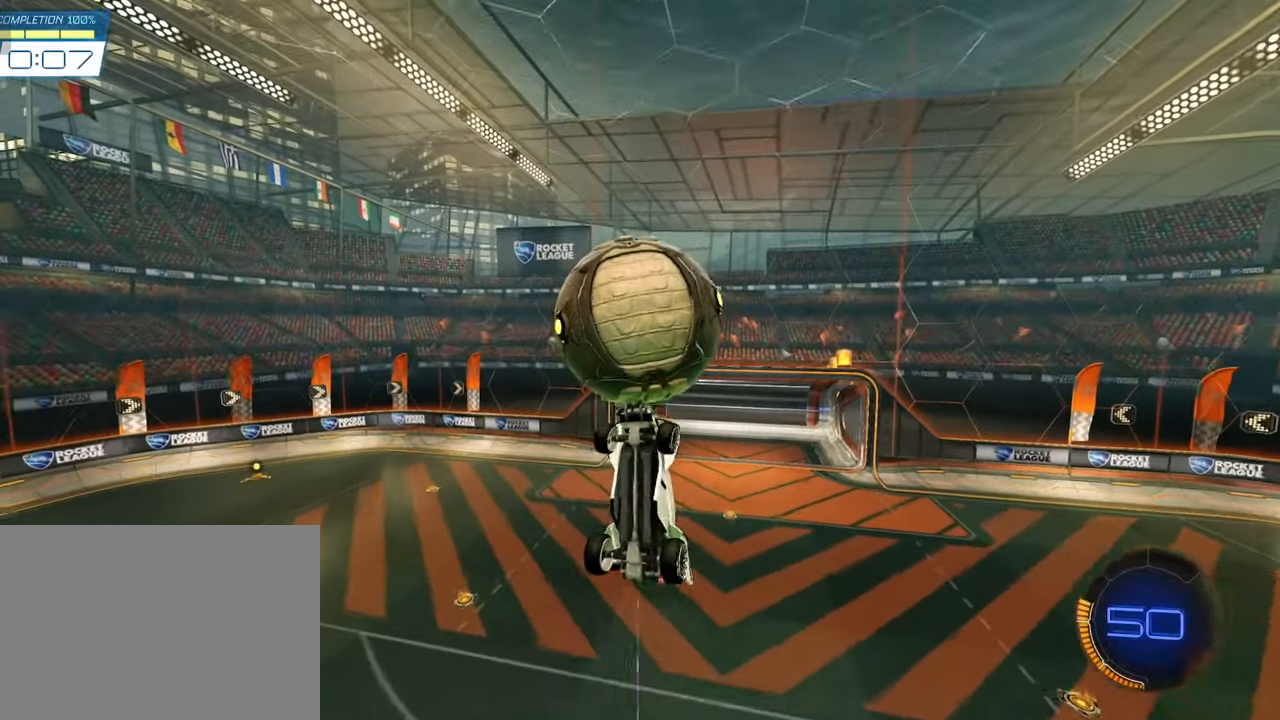
{"buttons": ["L2"], "left_stick": "down-right", "events": [[33, "SQUARE", "down"], [150, "SQUARE", "up"], [167, "left_stick", "down"], [333, "left_stick", "down-right"], [417, "L2", "down"]]}
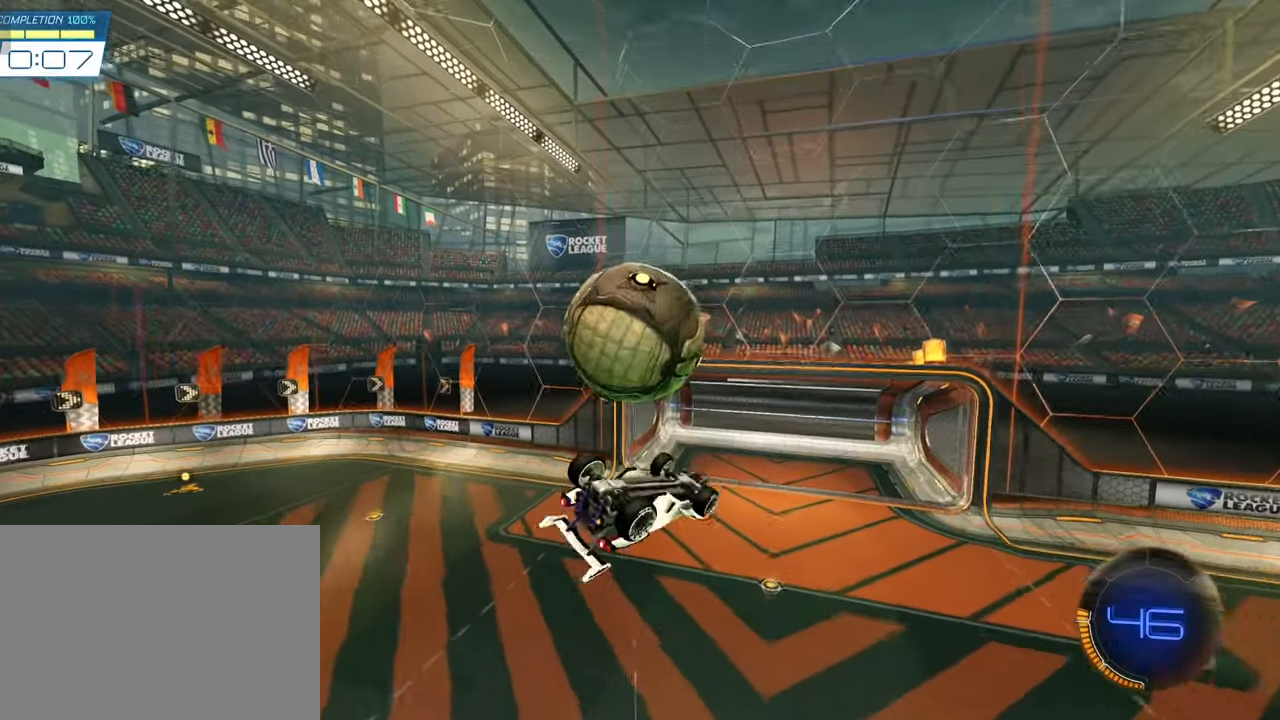
{"buttons": ["SQUARE"], "left_stick": "up-right", "events": [[150, "L2", "up"], [217, "SQUARE", "down"], [233, "left_stick", "right"], [433, "left_stick", "up-right"]]}
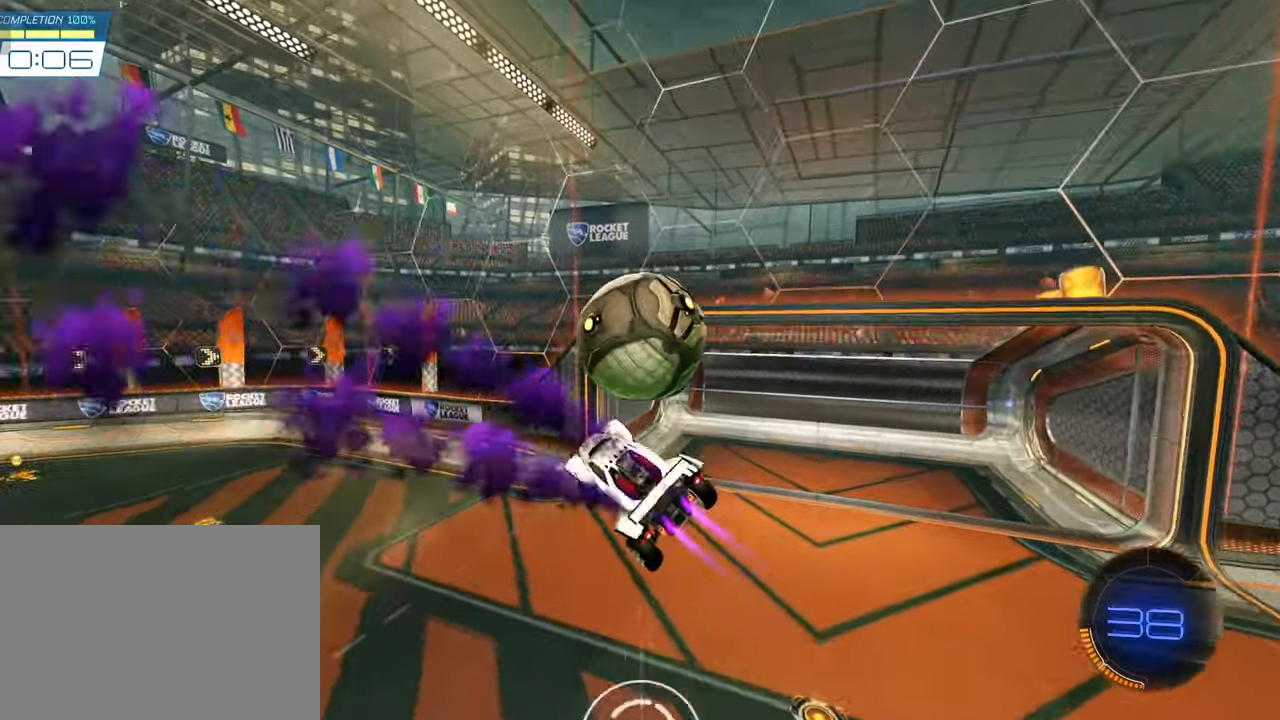
{"buttons": [], "left_stick": "center", "events": [[67, "left_stick", "up"], [300, "left_stick", "up-left"], [383, "SQUARE", "up"], [467, "left_stick", "center"]]}
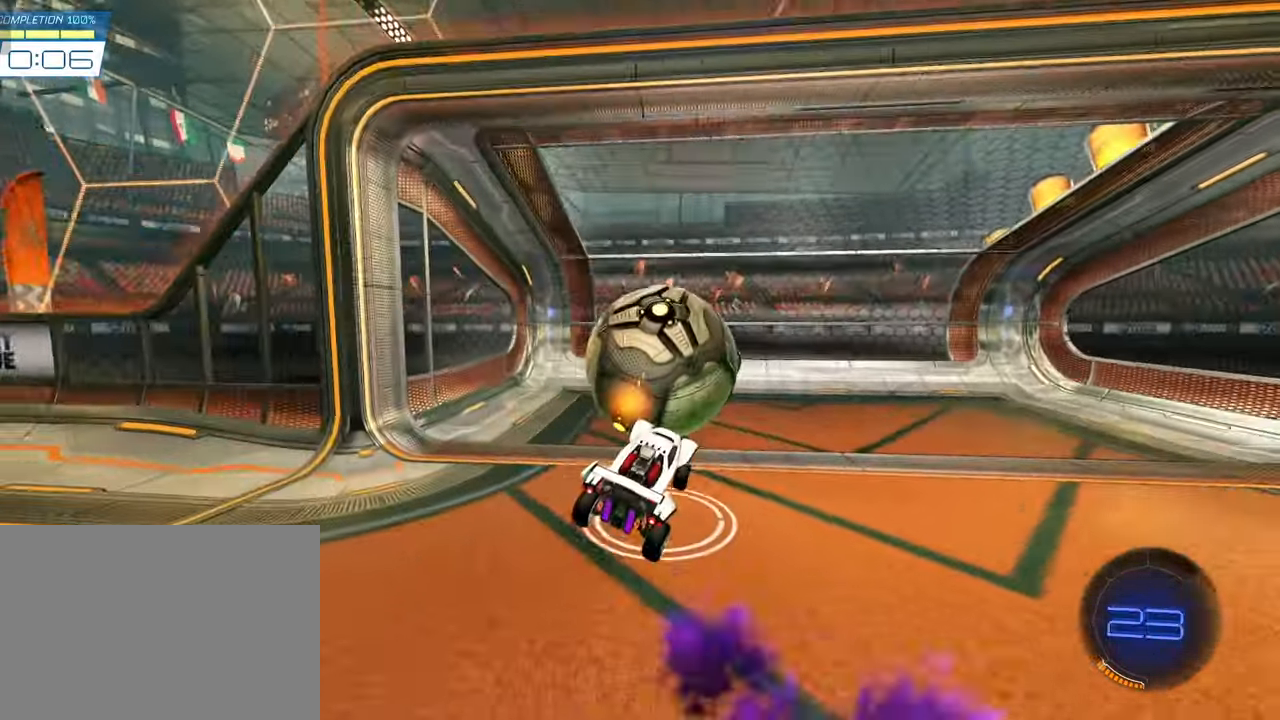
{"buttons": [], "left_stick": "center", "events": [[83, "CIRCLE", "down"], [200, "CIRCLE", "up"]]}
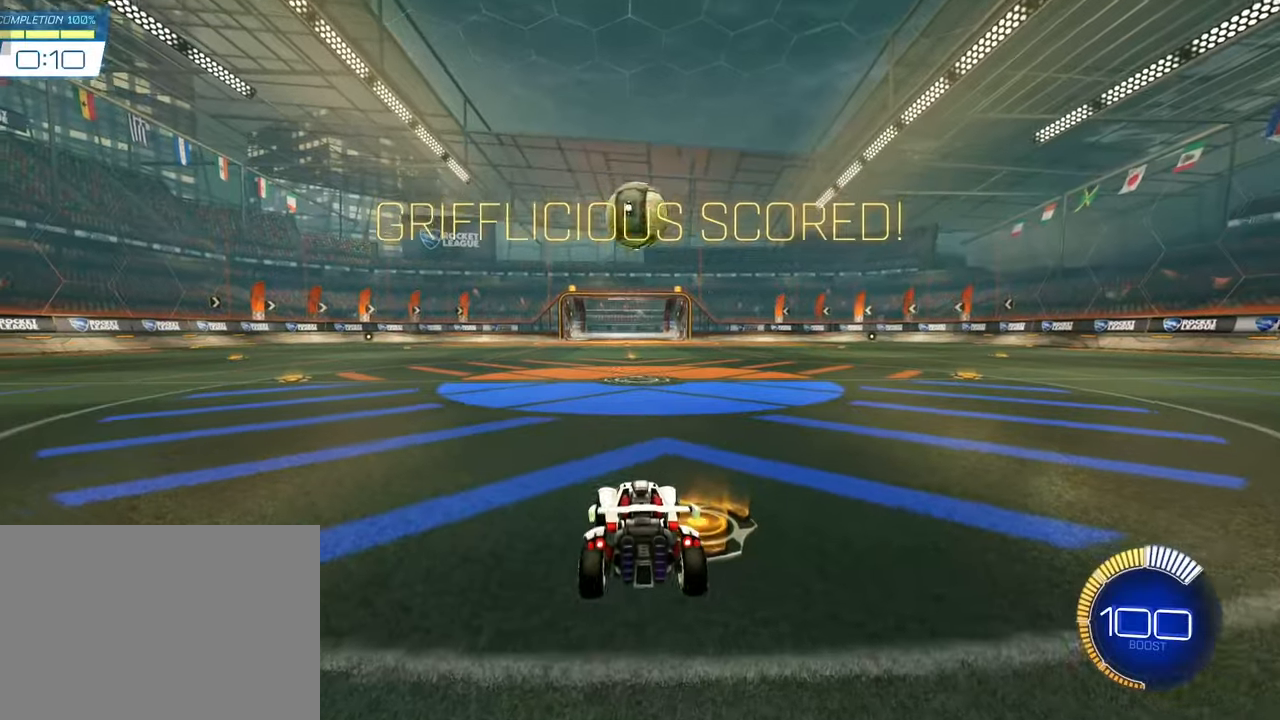
{"buttons": ["CROSS", "SQUARE"], "left_stick": "down-right", "events": [[200, "CROSS", "down"], [217, "left_stick", "down"], [317, "CROSS", "up"], [367, "left_stick", "center"], [383, "CROSS", "down"], [383, "SQUARE", "down"], [433, "left_stick", "down-right"]]}
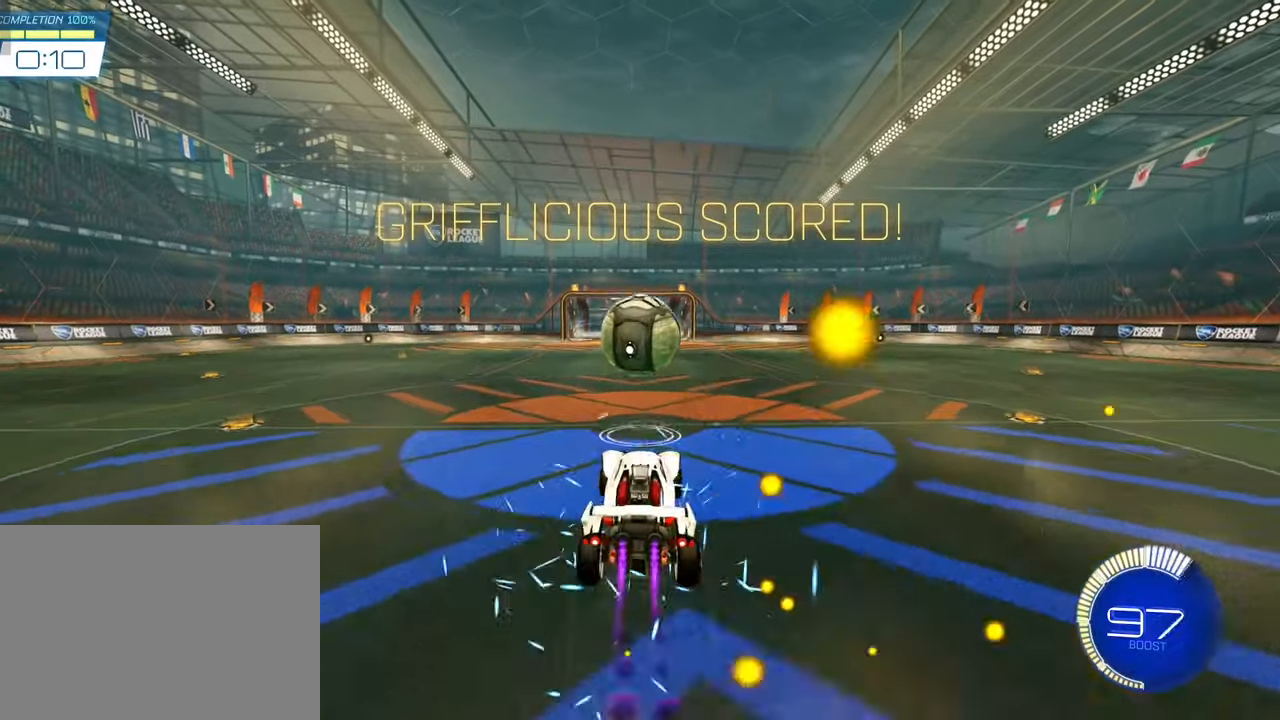
{"buttons": ["CROSS", "SQUARE", "L1"], "left_stick": "center", "events": [[33, "L1", "down"], [67, "left_stick", "up-right"], [150, "left_stick", "center"], [200, "left_stick", "down"], [283, "left_stick", "center"], [333, "left_stick", "up"], [467, "left_stick", "center"]]}
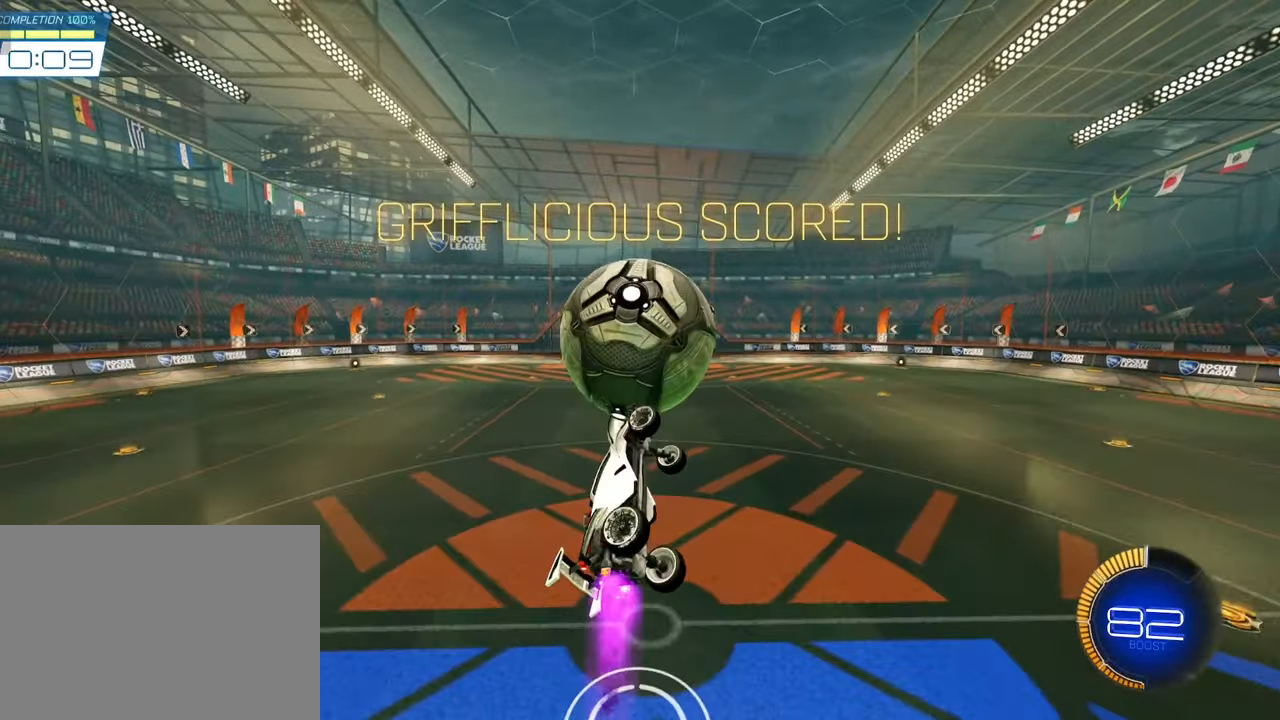
{"buttons": ["SQUARE", "L1"], "left_stick": "down-left", "events": [[133, "left_stick", "up-right"], [233, "CROSS", "up"], [233, "L1", "up"], [233, "SQUARE", "up"], [267, "left_stick", "up-left"], [283, "L1", "down"], [350, "left_stick", "down-left"], [483, "SQUARE", "down"]]}
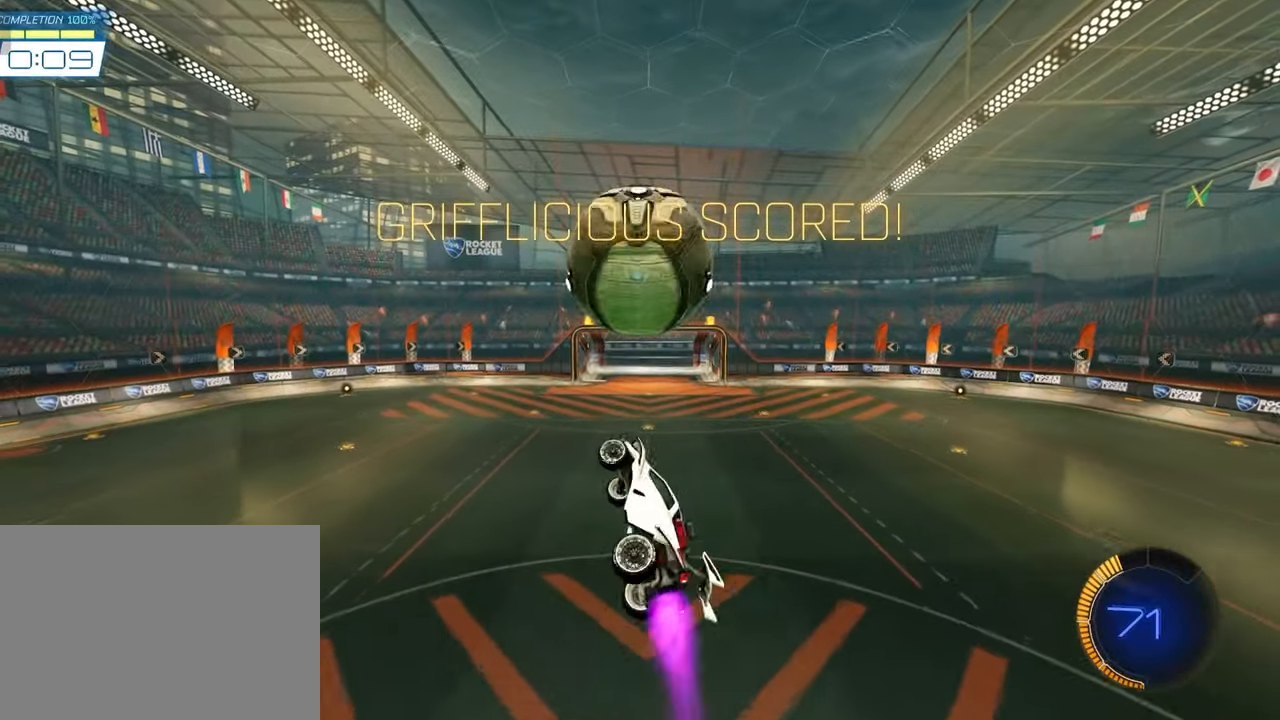
{"buttons": ["L1"], "left_stick": "up-right", "events": [[83, "left_stick", "center"], [100, "L1", "up"], [367, "left_stick", "down-right"], [433, "L1", "down"], [483, "SQUARE", "up"], [483, "left_stick", "up-right"]]}
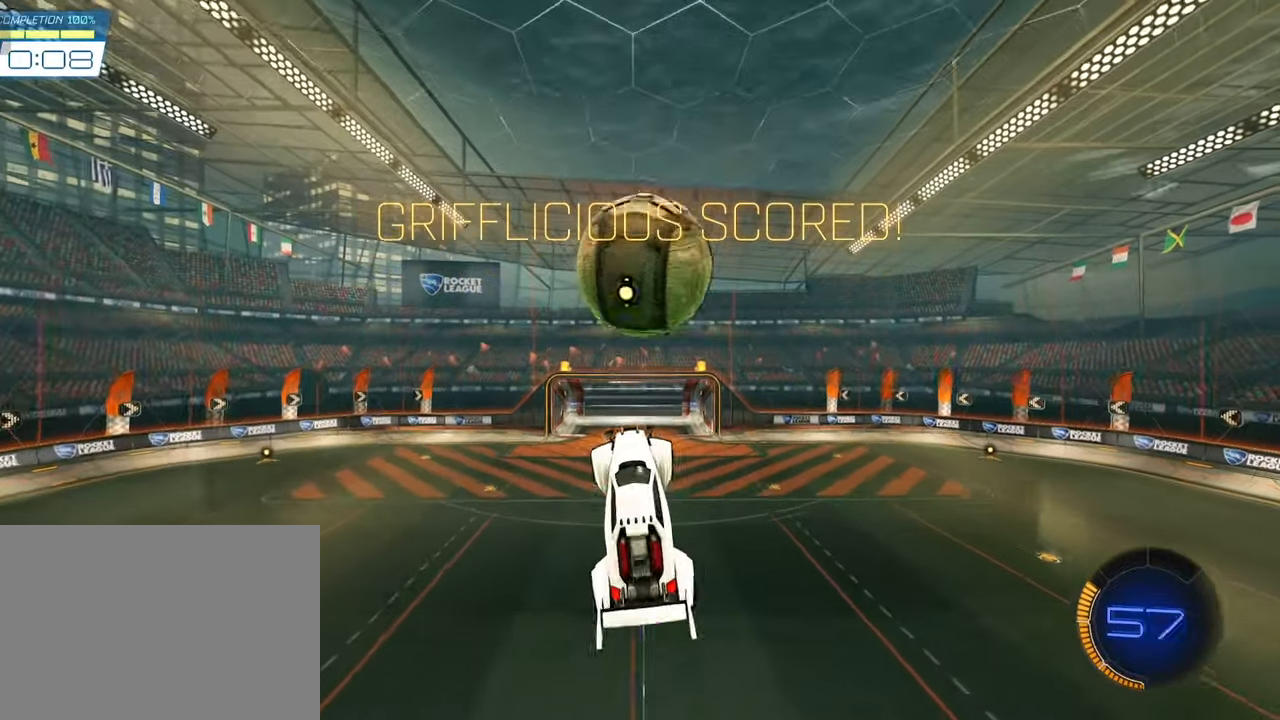
{"buttons": ["SQUARE"], "left_stick": "down-left", "events": [[167, "left_stick", "up-left"], [283, "SQUARE", "down"], [283, "left_stick", "down-left"], [333, "L1", "up"], [350, "left_stick", "center"], [500, "left_stick", "down-left"]]}
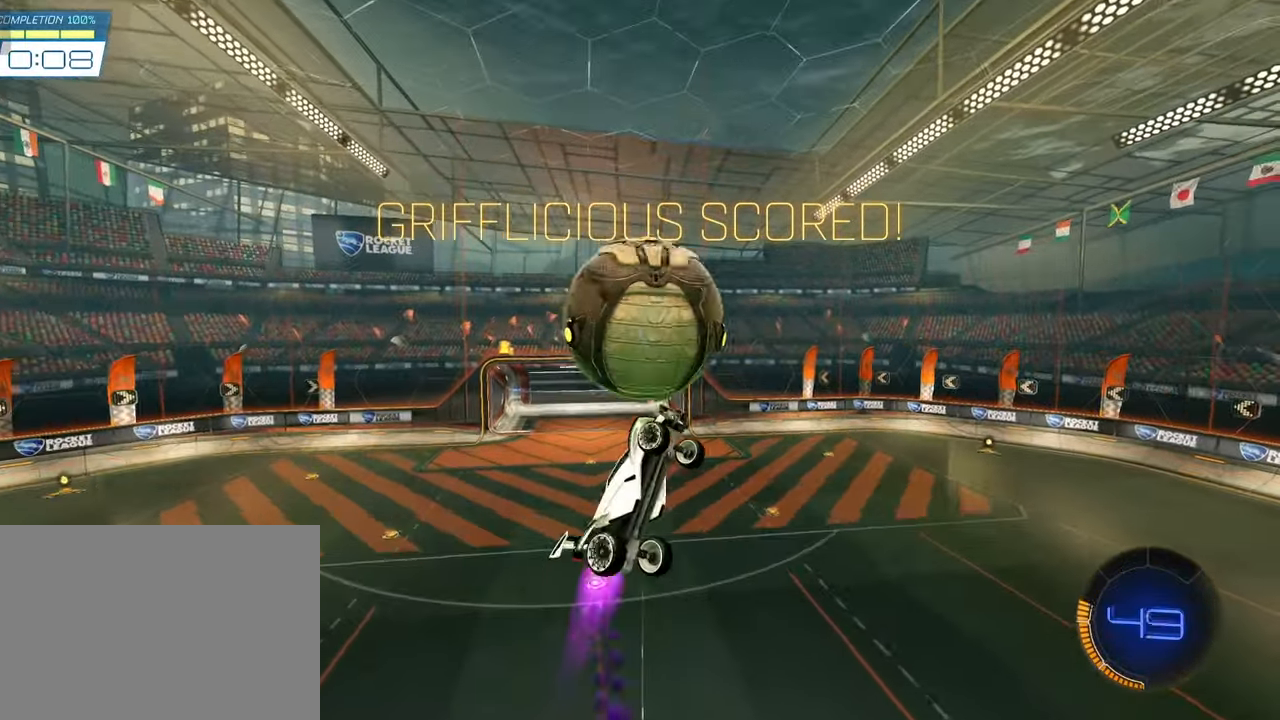
{"buttons": ["SQUARE"], "left_stick": "down", "events": [[17, "SQUARE", "up"], [17, "left_stick", "down"], [317, "left_stick", "center"], [383, "left_stick", "down"], [467, "SQUARE", "down"]]}
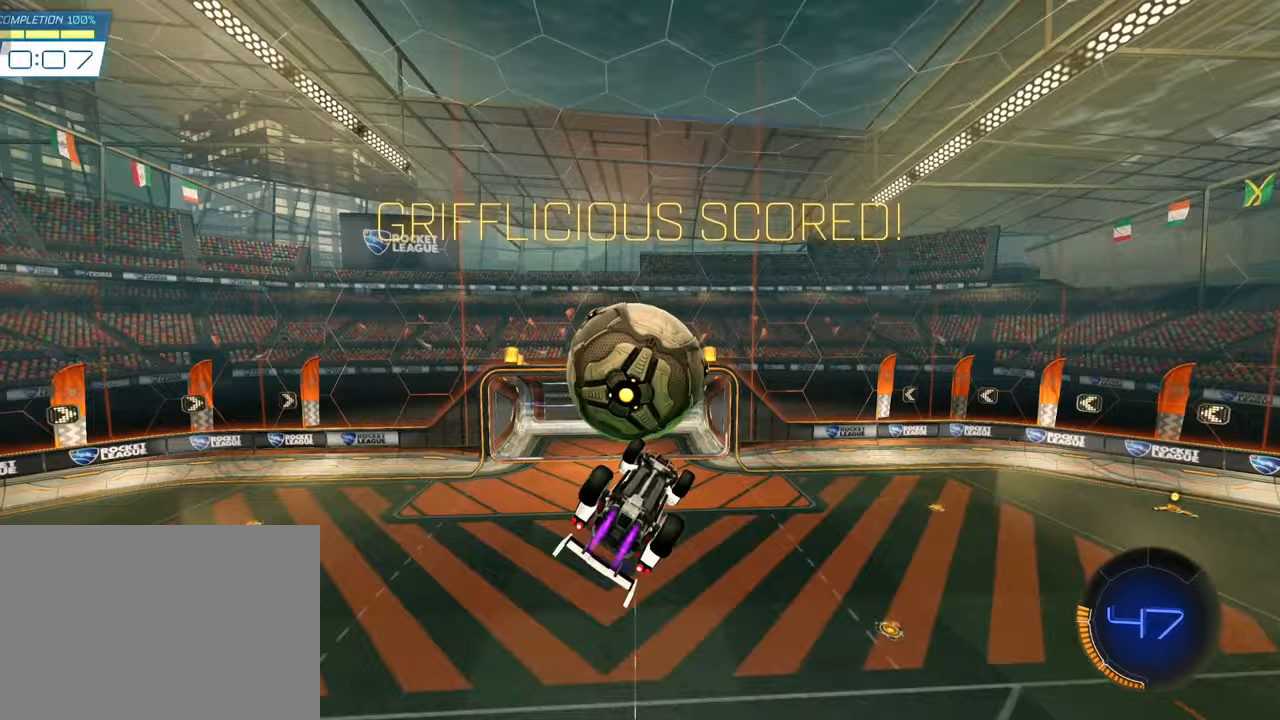
{"buttons": [], "left_stick": "right", "events": [[33, "left_stick", "center"], [83, "left_stick", "down-right"], [183, "L2", "down"], [183, "SQUARE", "up"], [183, "left_stick", "right"], [333, "L2", "up"]]}
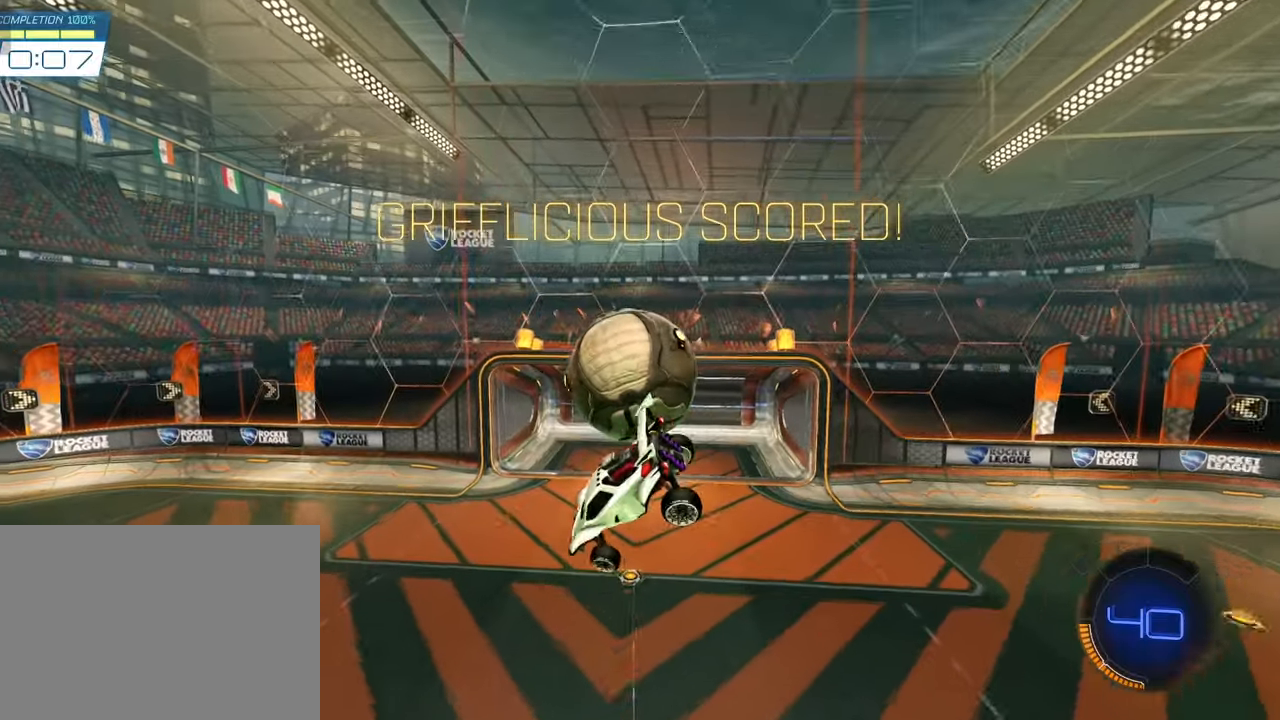
{"buttons": [], "left_stick": "center", "events": [[83, "SQUARE", "down"], [117, "left_stick", "center"], [350, "left_stick", "right"], [383, "SQUARE", "up"], [500, "left_stick", "center"]]}
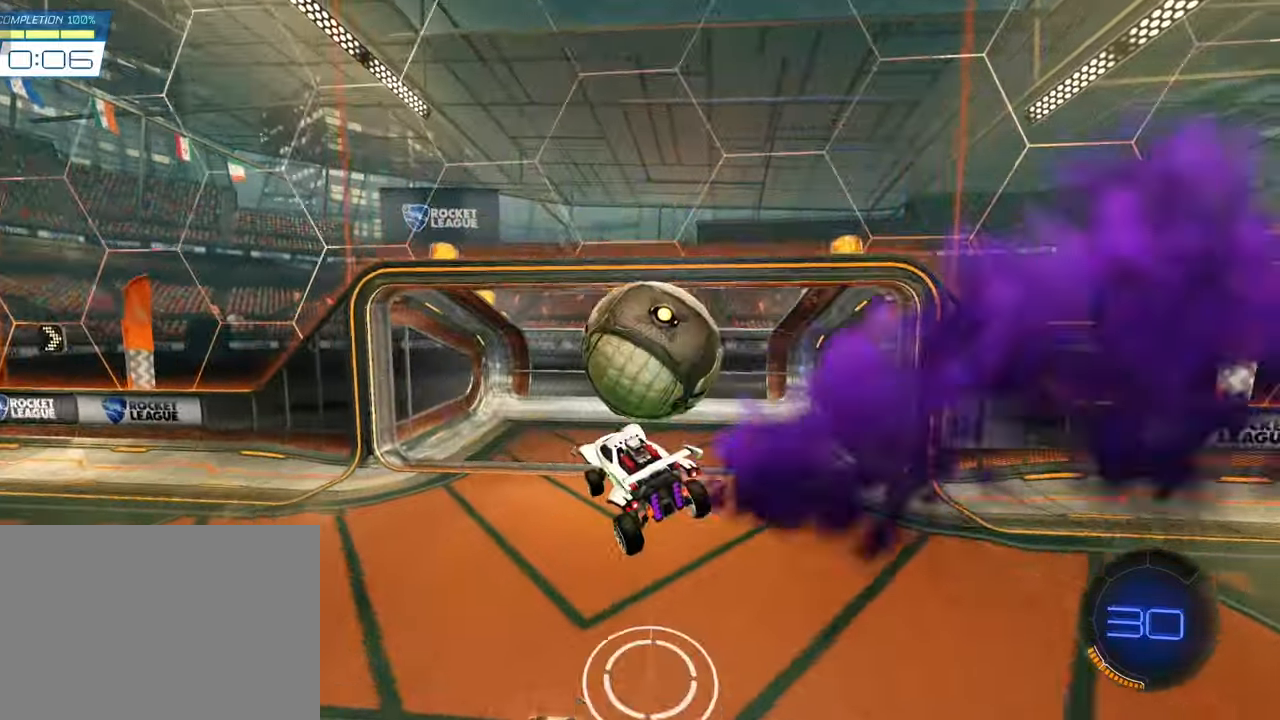
{"buttons": [], "left_stick": "center", "events": [[283, "CIRCLE", "down"], [400, "CIRCLE", "up"]]}
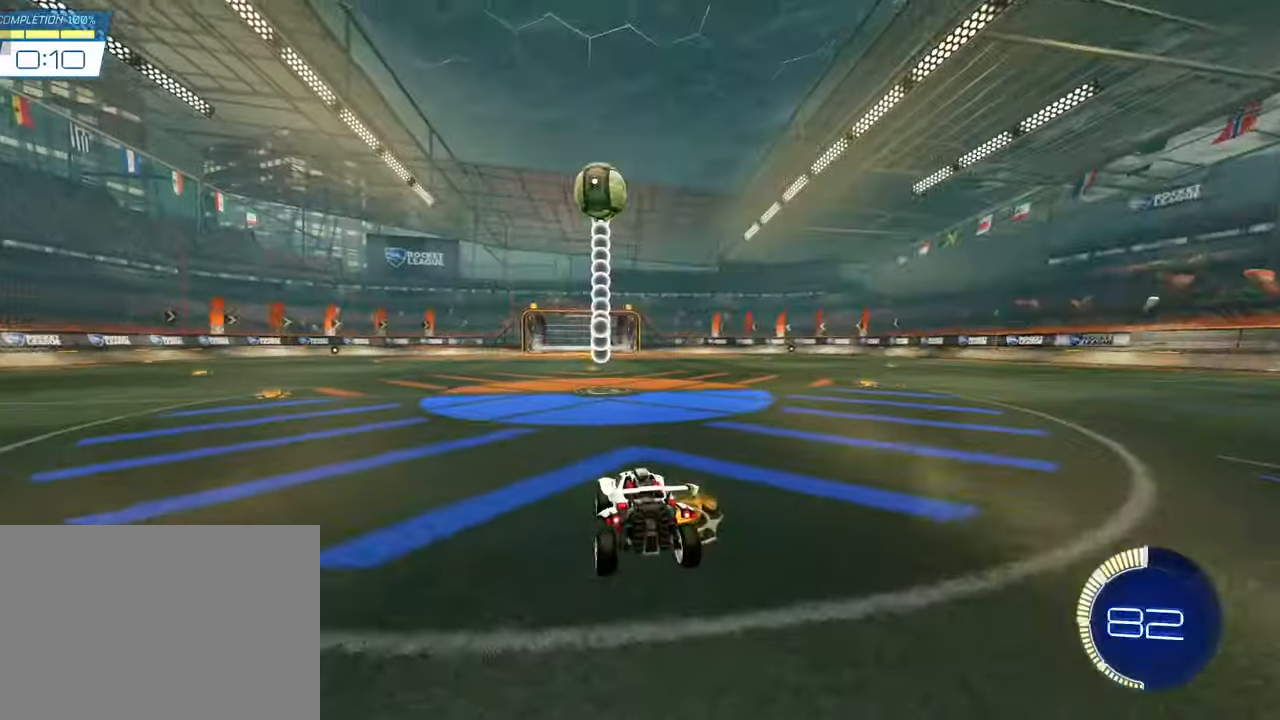
{"buttons": [], "left_stick": "down", "events": [[383, "CROSS", "down"], [400, "left_stick", "down"], [500, "CROSS", "up"]]}
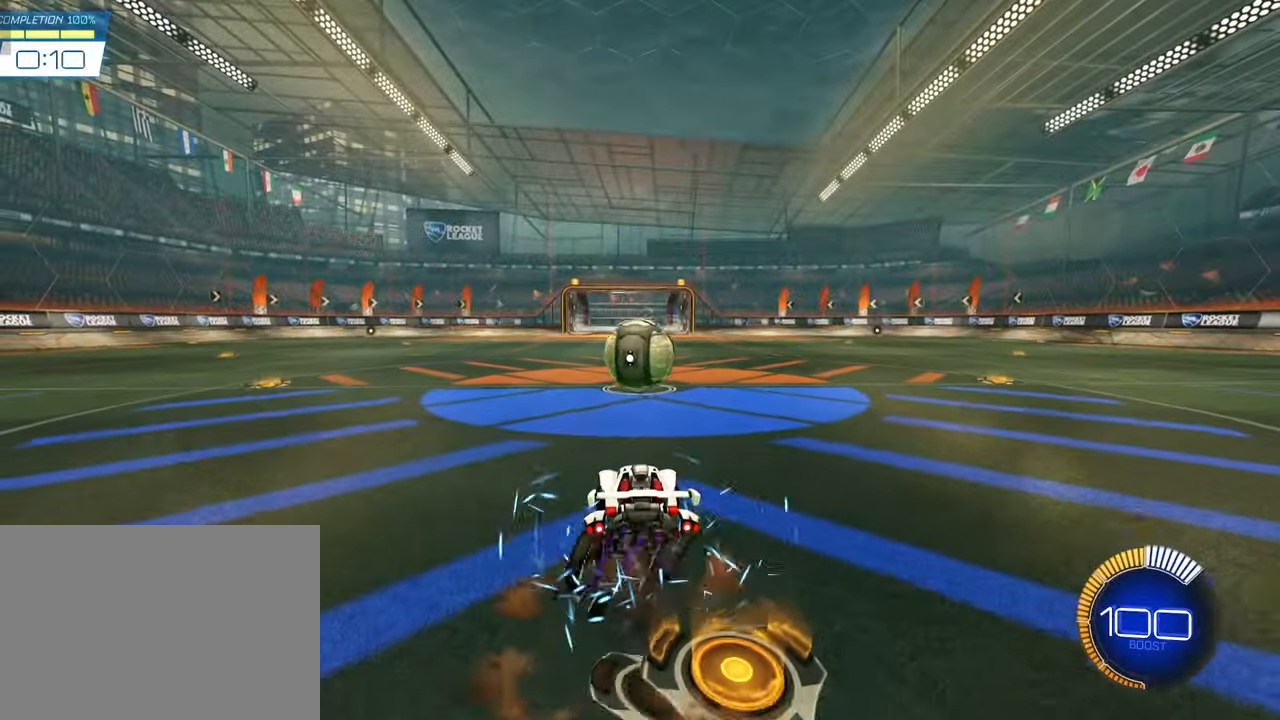
{"buttons": ["CROSS", "SQUARE", "L1"], "left_stick": "right", "events": [[50, "left_stick", "center"], [67, "CROSS", "down"], [67, "SQUARE", "down"], [150, "left_stick", "down"], [217, "left_stick", "center"], [400, "left_stick", "right"], [417, "L1", "down"]]}
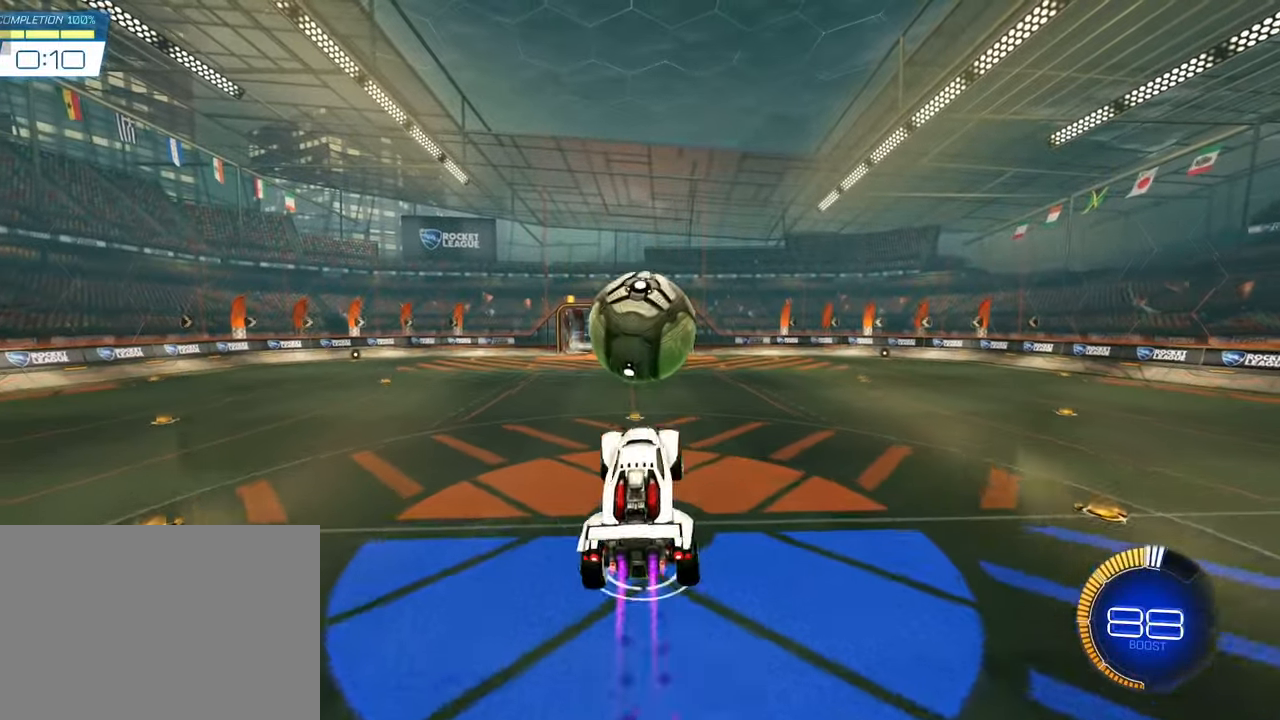
{"buttons": ["SQUARE", "L1"], "left_stick": "center", "events": [[50, "SQUARE", "up"], [67, "CROSS", "up"], [67, "left_stick", "up"], [150, "SQUARE", "down"], [217, "left_stick", "center"]]}